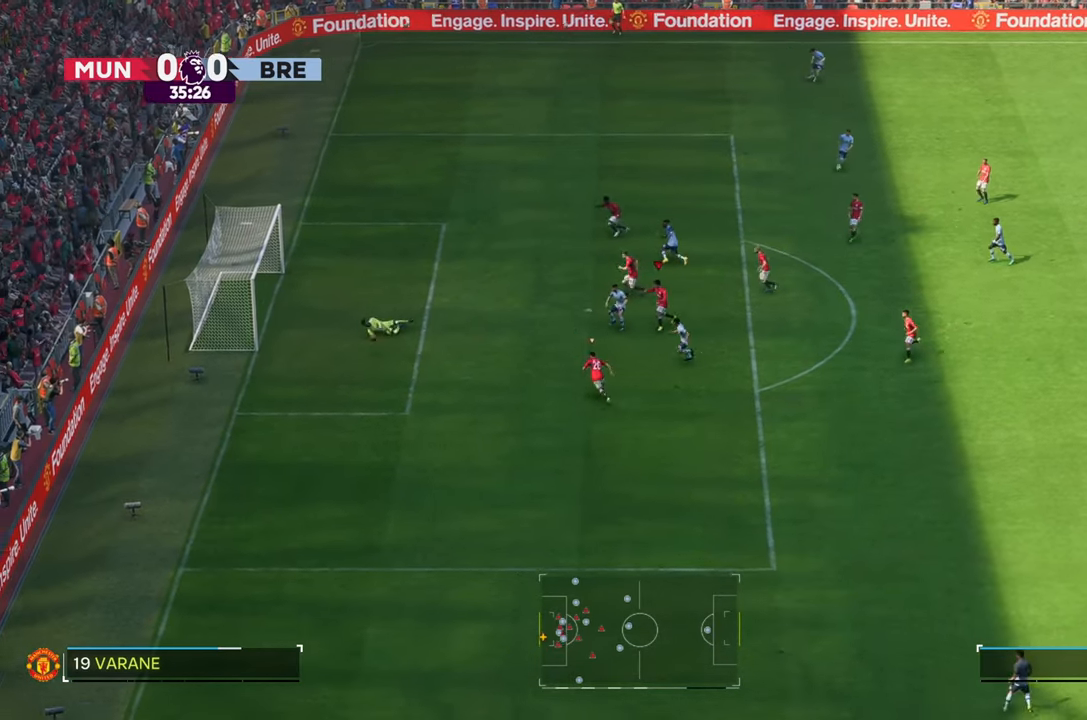
Gameplay with a controller (Xbox layout); each line is a JSON object with the inputs held at the frame after it. "events" lists button and stick changes between this image and that frame as [ms after this image, input, new state], when the widget could be followed in between. Not read: L3 R3.
{"buttons": ["R2"], "left_stick": "down-right", "right_stick": "center", "events": [[383, "R2", "down"], [467, "left_stick", "down-right"]]}
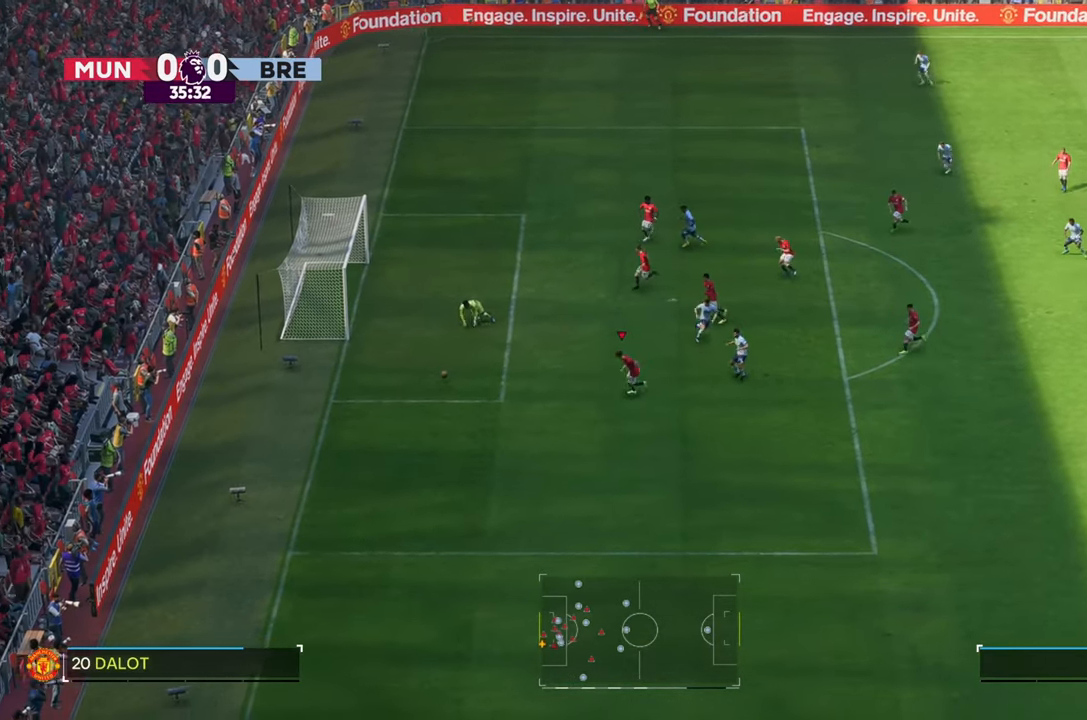
{"buttons": [], "left_stick": "up", "right_stick": "center", "events": [[417, "R2", "up"], [500, "left_stick", "up"]]}
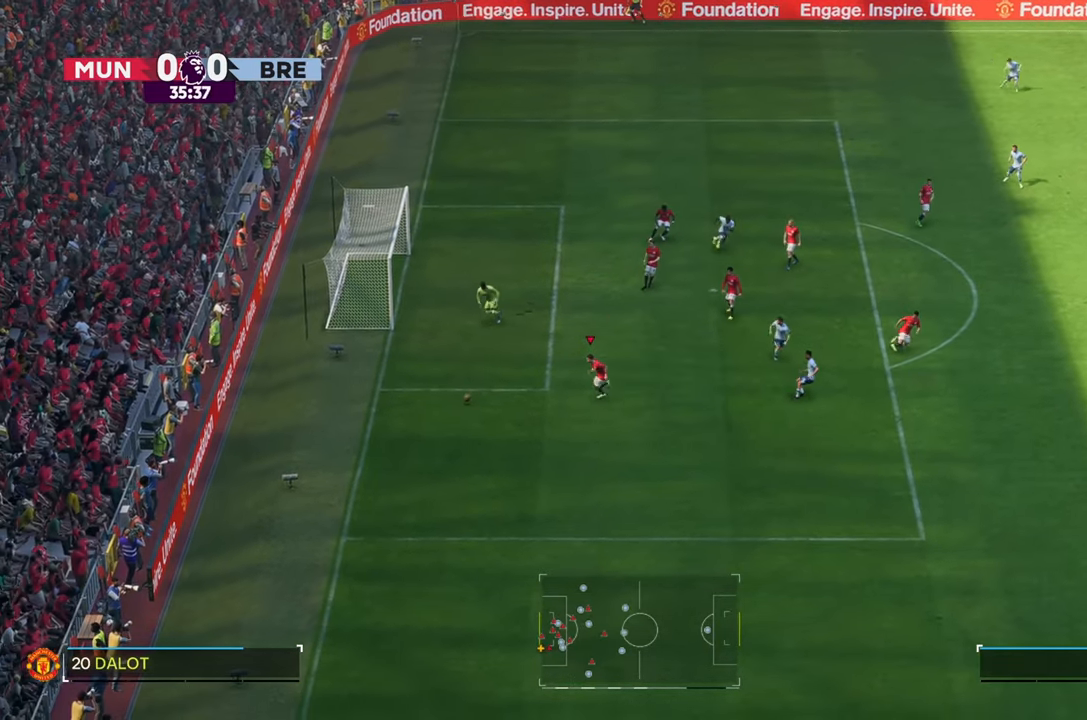
{"buttons": [], "left_stick": "up", "right_stick": "center", "events": []}
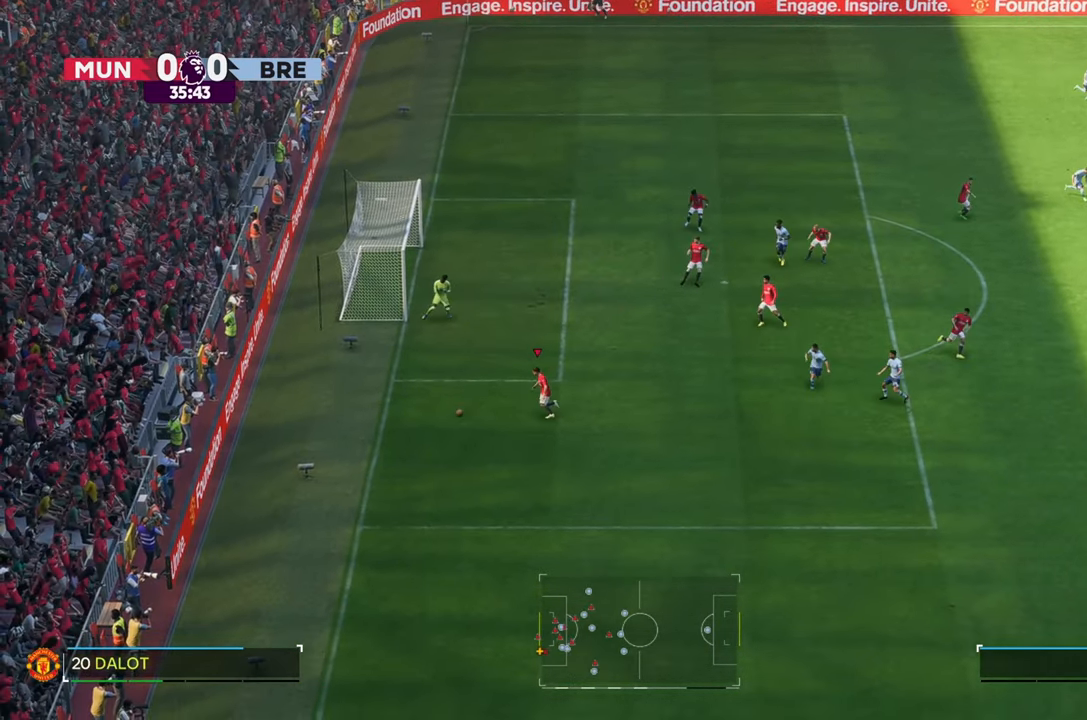
{"buttons": [], "left_stick": "up", "right_stick": "center", "events": []}
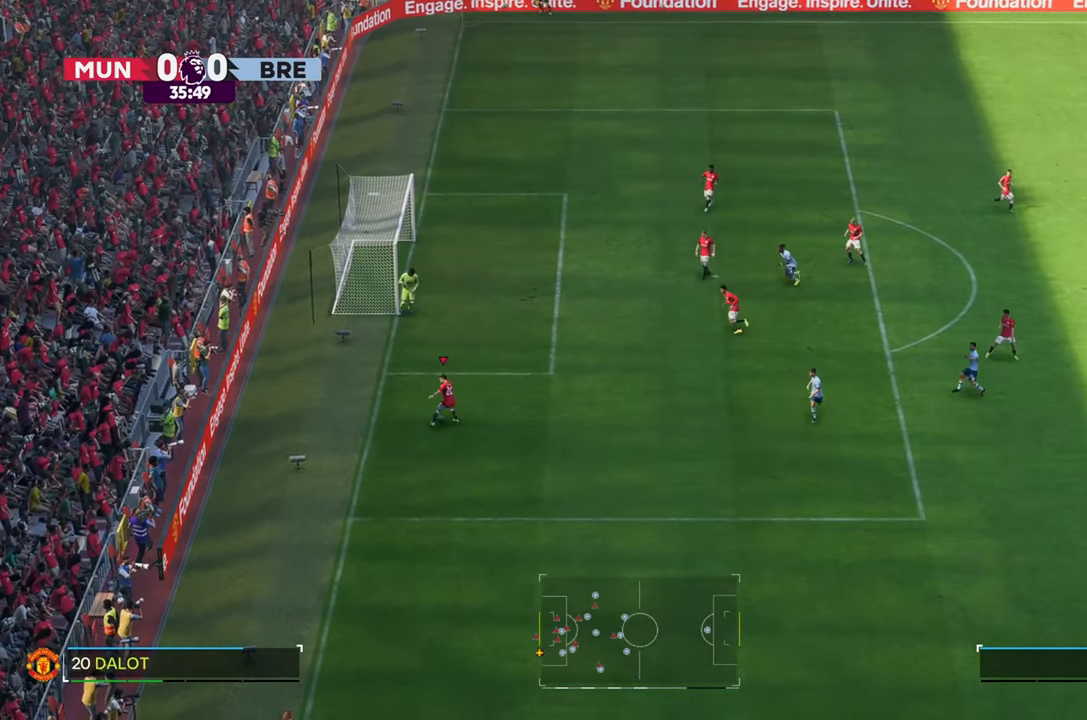
{"buttons": ["R2"], "left_stick": "up-left", "right_stick": "center", "events": [[133, "R2", "down"], [133, "left_stick", "up-left"]]}
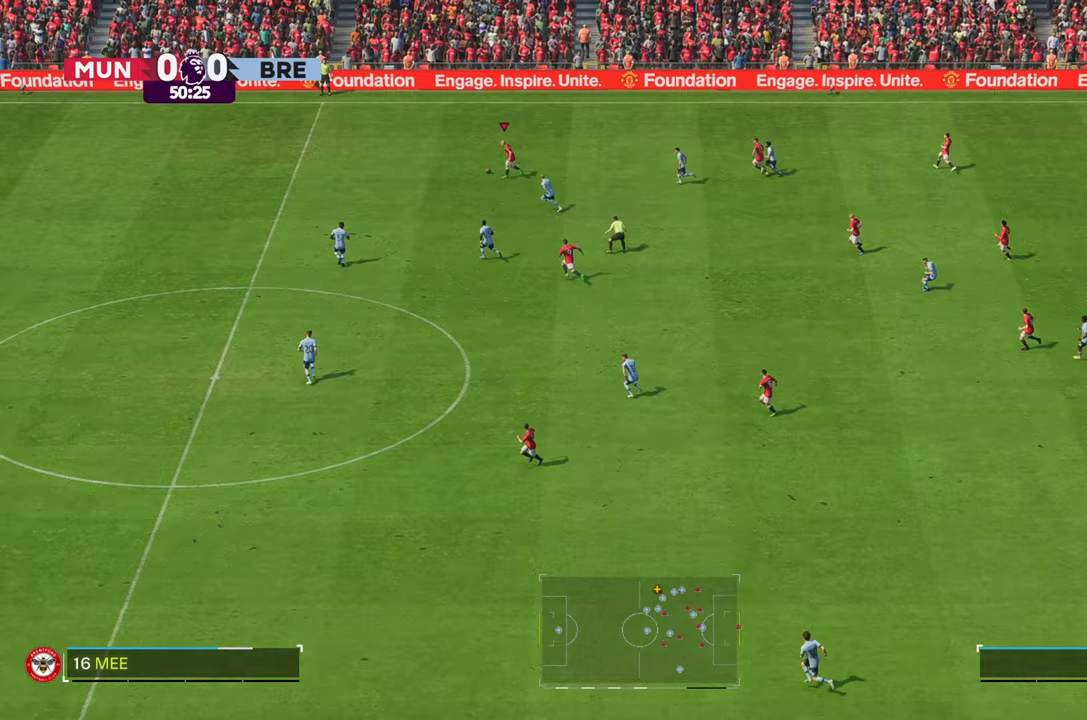
{"buttons": ["R2"], "left_stick": "up-left", "right_stick": "center", "events": []}